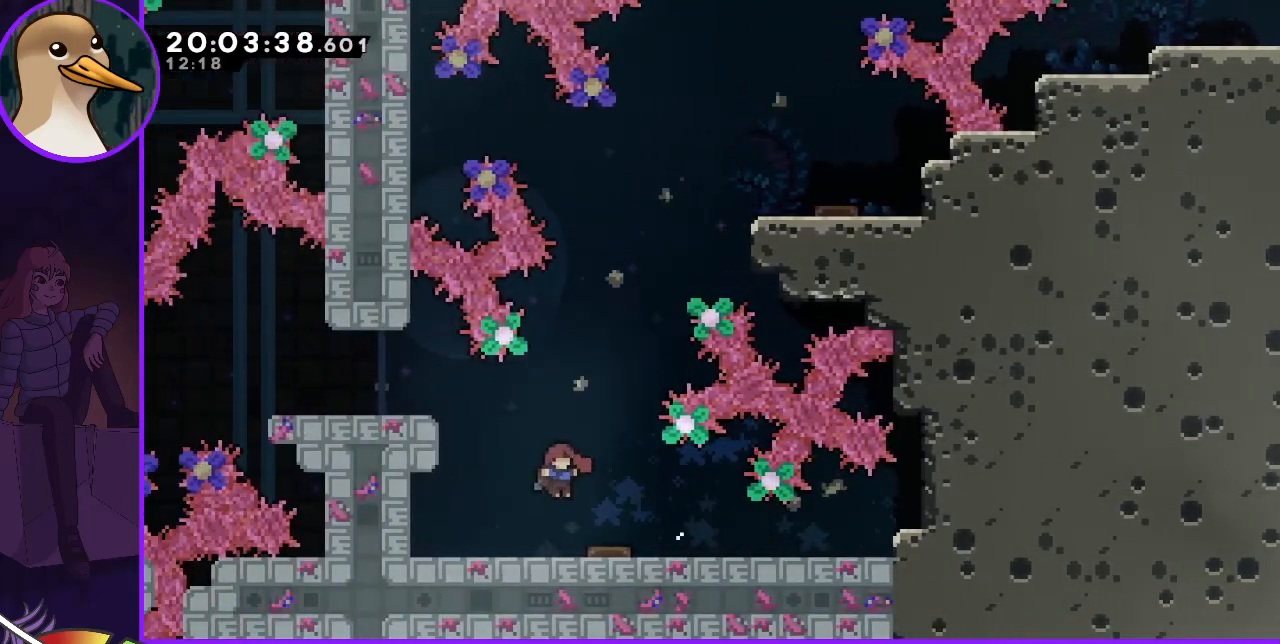
Gameplay with keyboard; each line is a JSON object with the keys held at the frame after it. "events" lists presses ("down") and releases ("up") of "dash", "demo", "down", "grab", "jump", "jump2", "left", "right" and "up" between this image and that frame as [ms after this image, input, new state], when the widget could be followed in between. No other keys are recorded. Mouse input is not recorded. Key names are as the overlay labels them; some are game actions (e.g. jump) rather than physical keys.
{"keys": [], "events": [[333, "right", "up"]]}
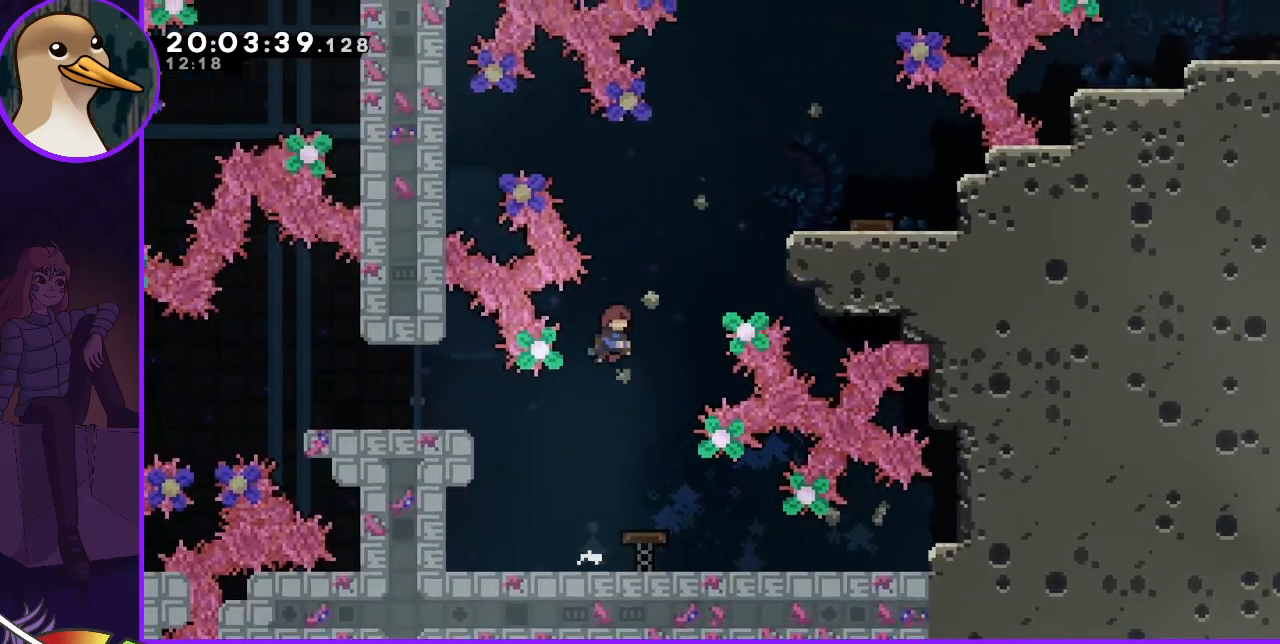
{"keys": ["right"], "events": [[33, "right", "down"], [133, "right", "up"], [300, "dash", "down"], [300, "right", "down"], [300, "up", "down"], [433, "dash", "up"], [433, "up", "up"]]}
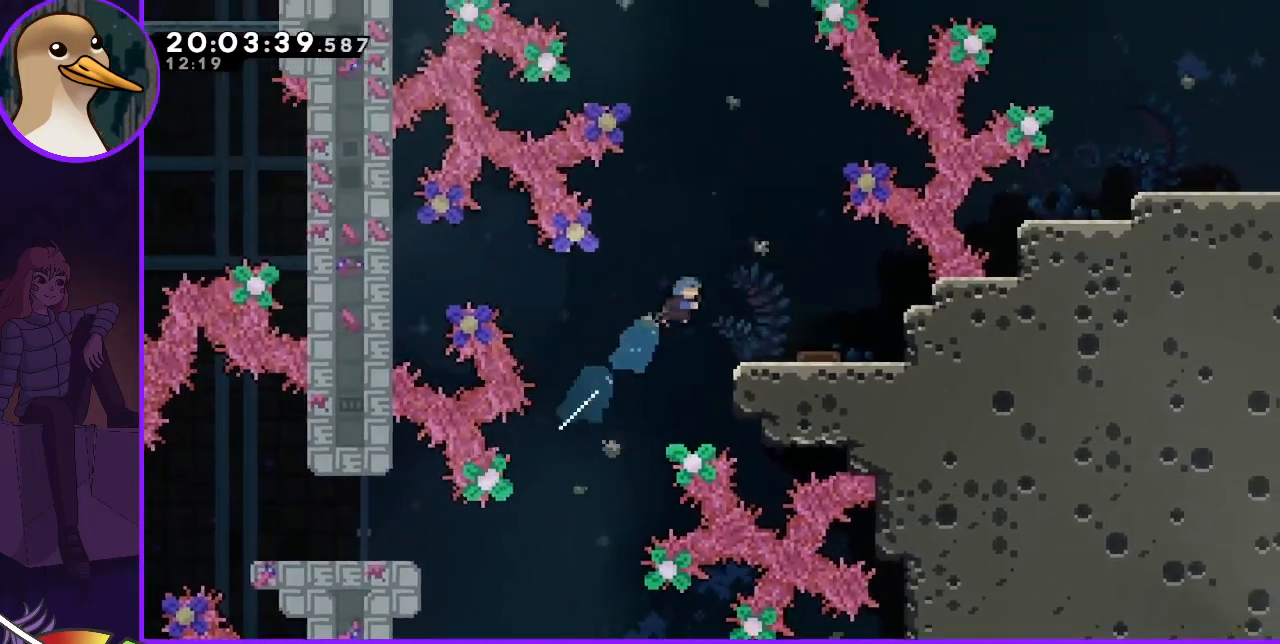
{"keys": [], "events": [[333, "right", "up"]]}
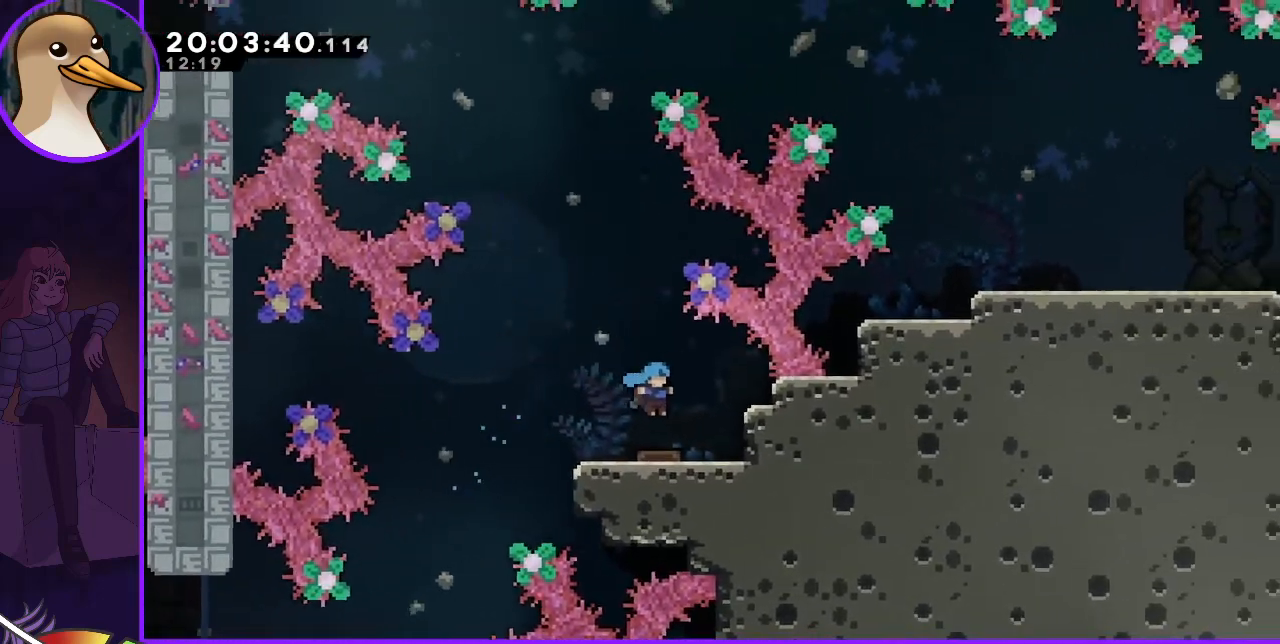
{"keys": ["left"], "events": [[333, "left", "down"]]}
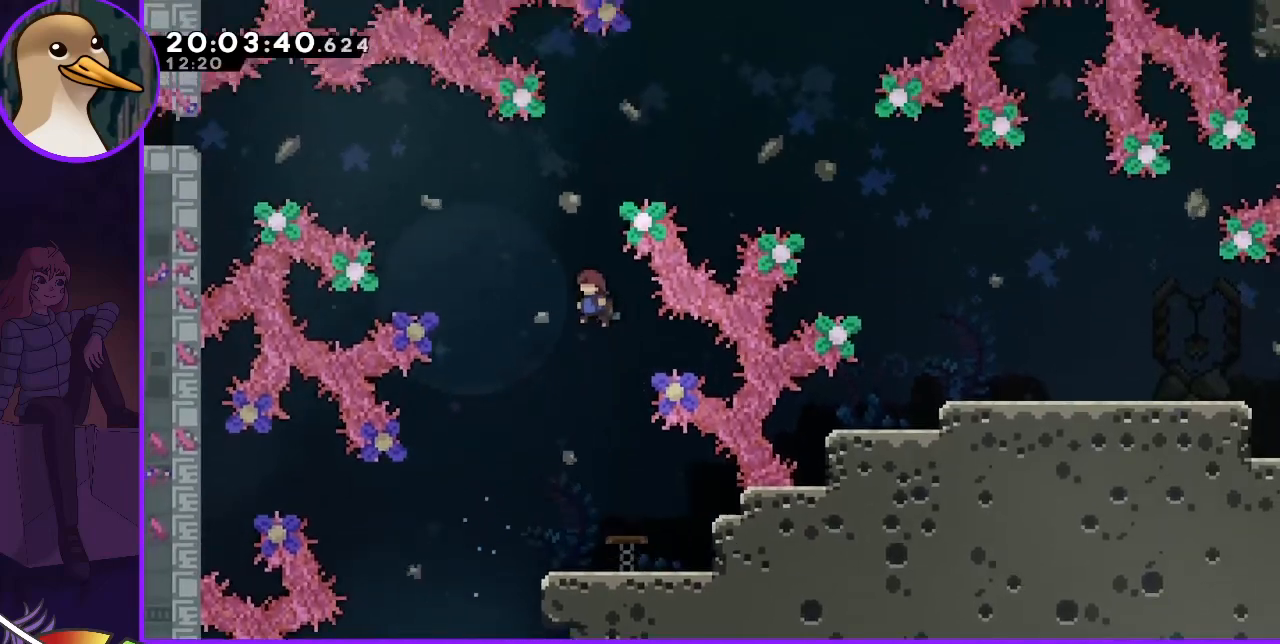
{"keys": ["dash", "right"], "events": [[167, "left", "up"], [267, "dash", "down"], [267, "right", "down"], [267, "up", "down"], [400, "up", "up"]]}
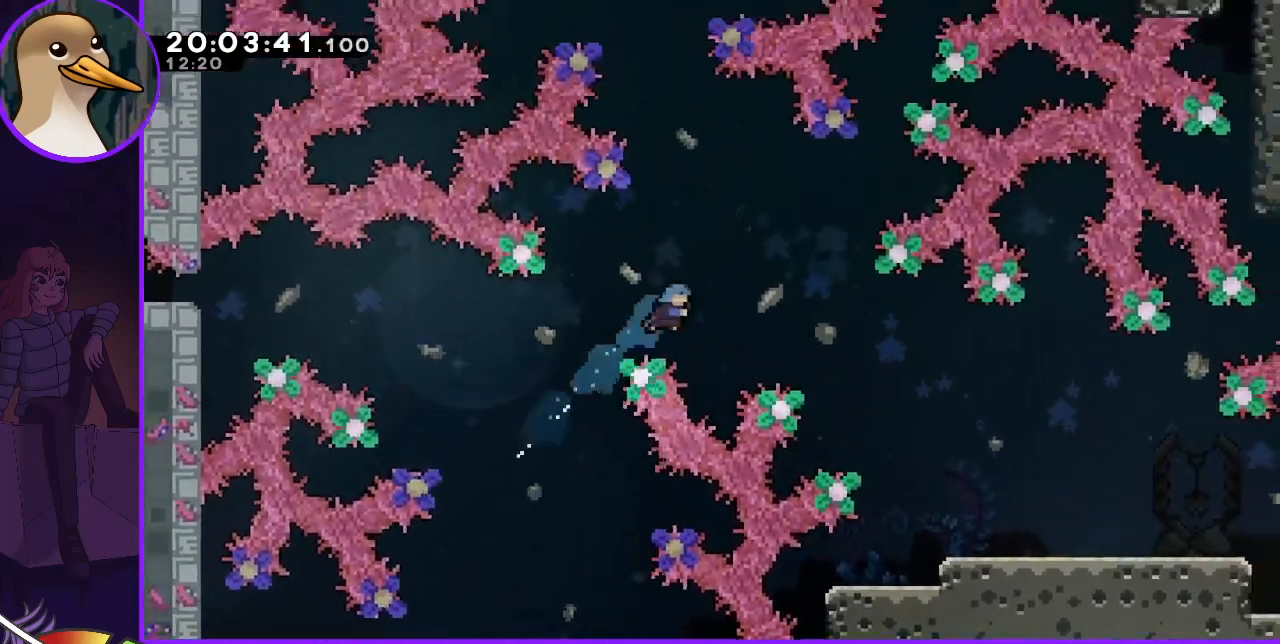
{"keys": ["right"], "events": [[100, "dash", "up"]]}
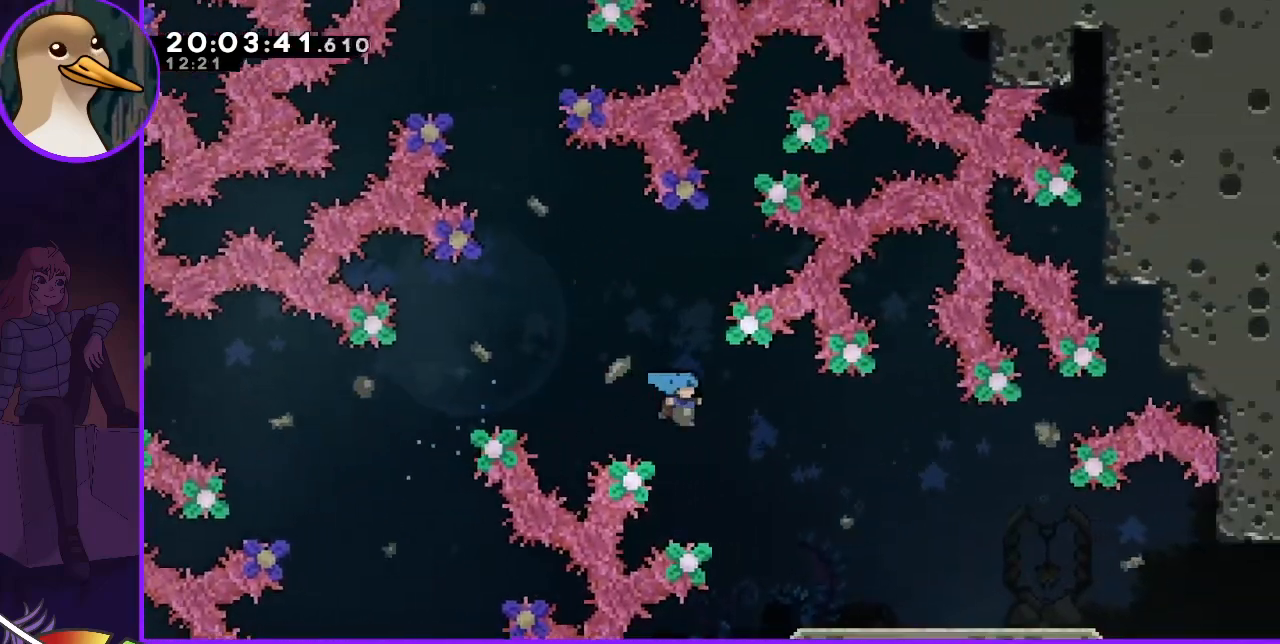
{"keys": ["right"], "events": []}
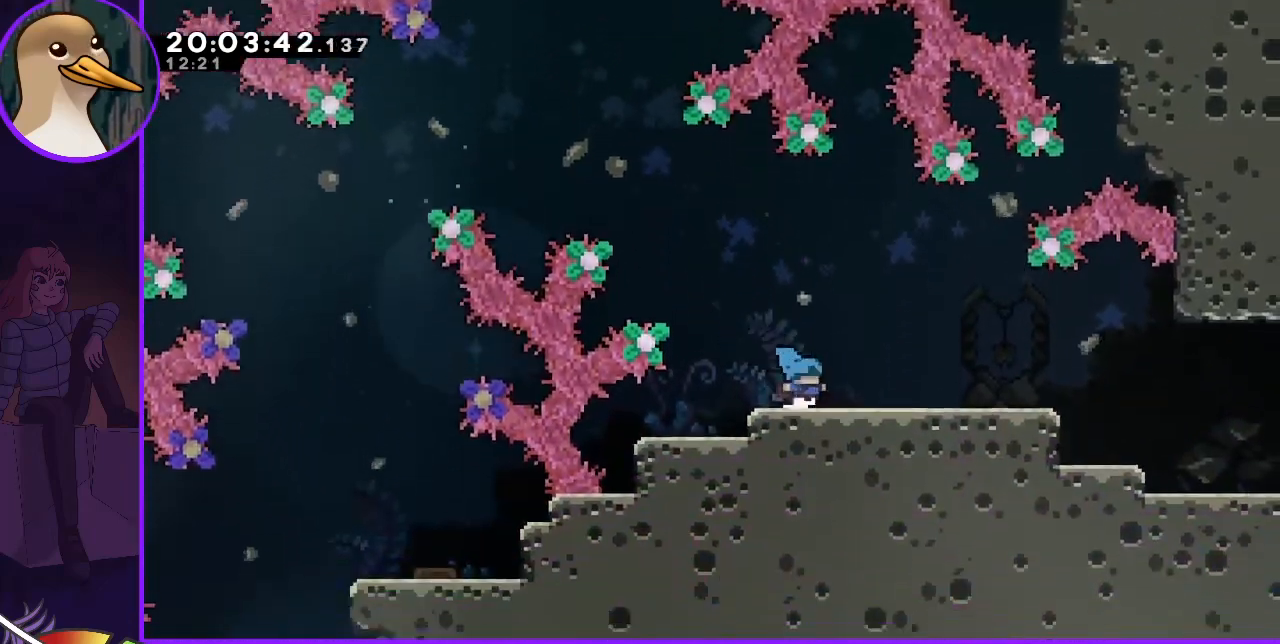
{"keys": ["right"], "events": [[67, "dash", "down"], [167, "dash", "up"], [433, "dash", "down"], [500, "dash", "up"]]}
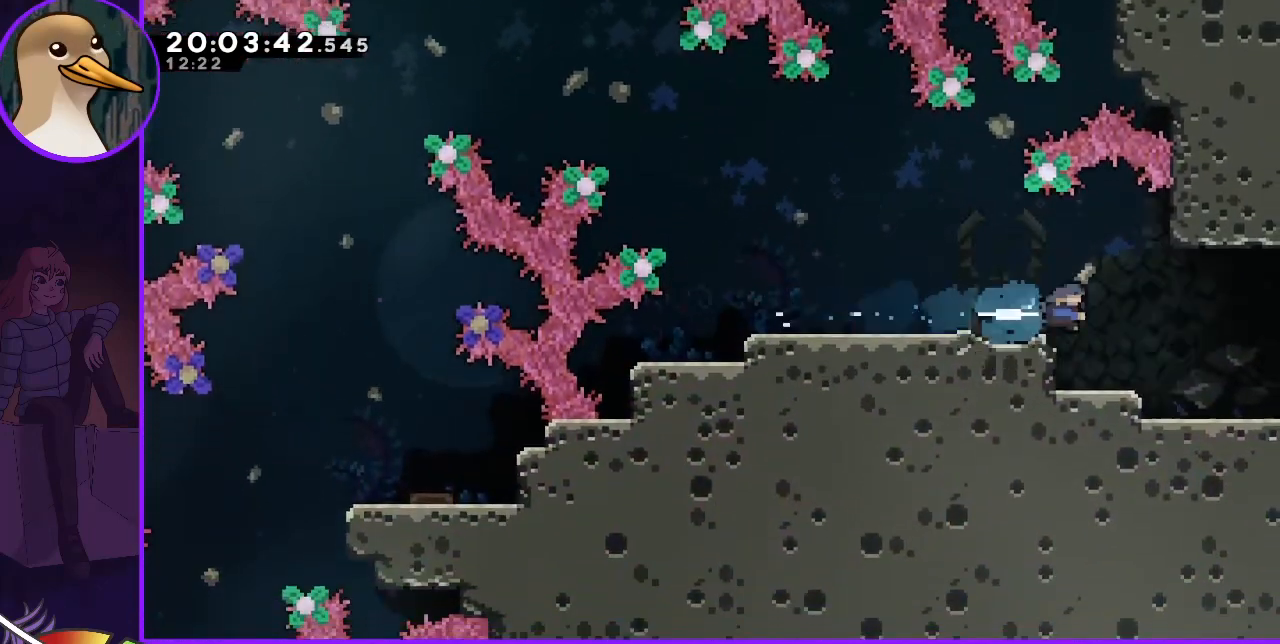
{"keys": ["right"], "events": []}
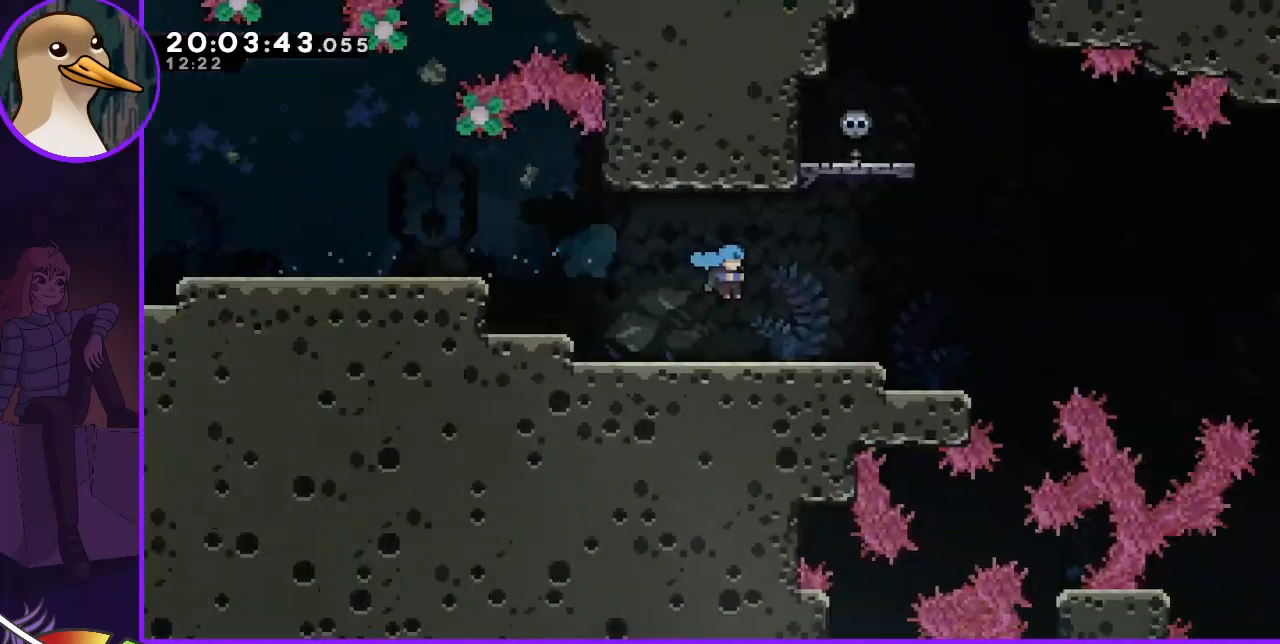
{"keys": ["right"], "events": [[167, "right", "up"], [500, "right", "down"]]}
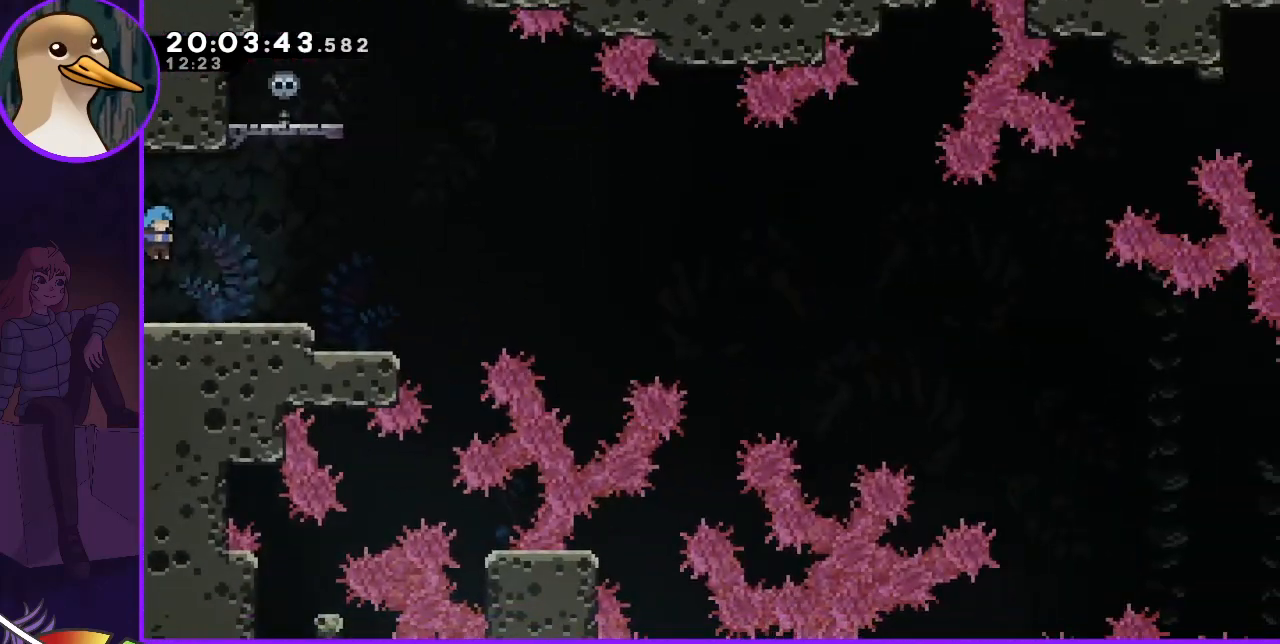
{"keys": ["right"], "events": []}
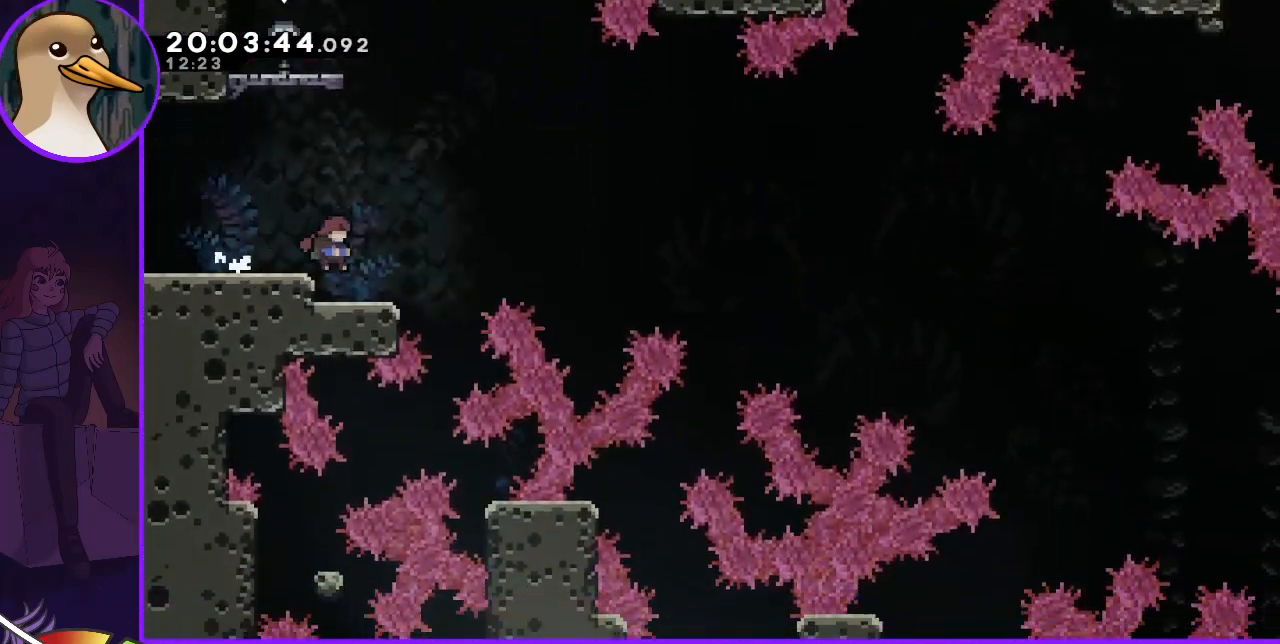
{"keys": ["dash", "up"], "events": [[33, "right", "up"], [133, "jump", "down"], [300, "left", "down"], [400, "dash", "down"], [400, "left", "up"], [400, "up", "down"], [467, "jump", "up"]]}
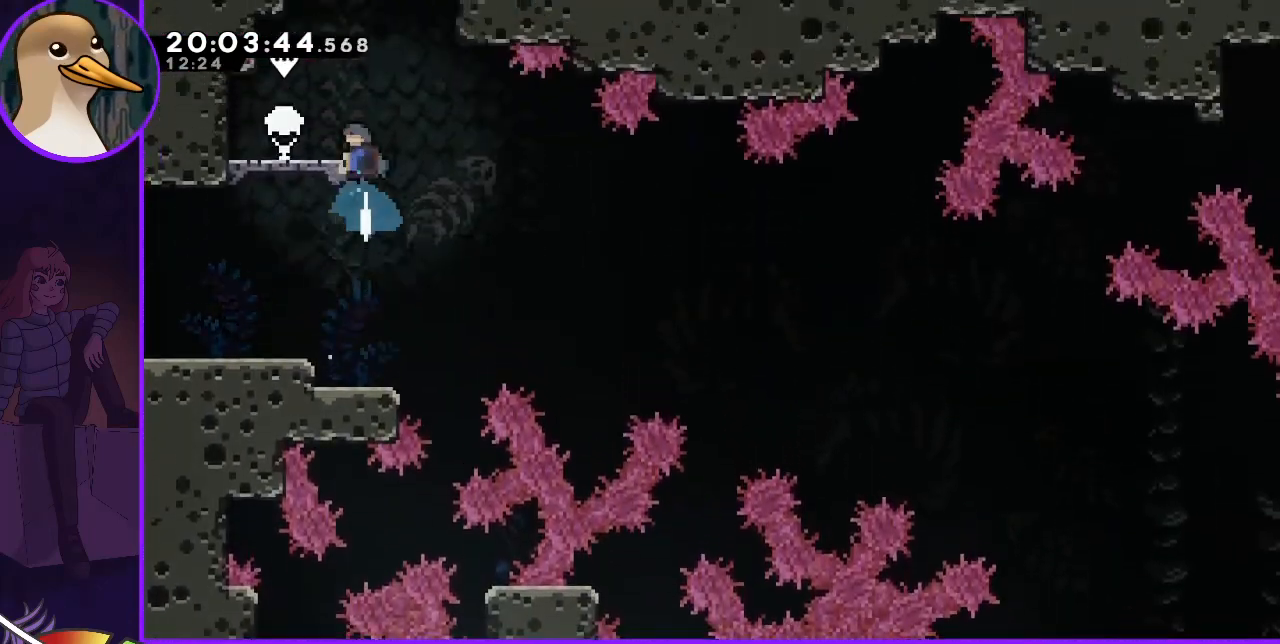
{"keys": [], "events": [[67, "dash", "up"], [67, "up", "up"], [167, "left", "down"], [333, "left", "up"]]}
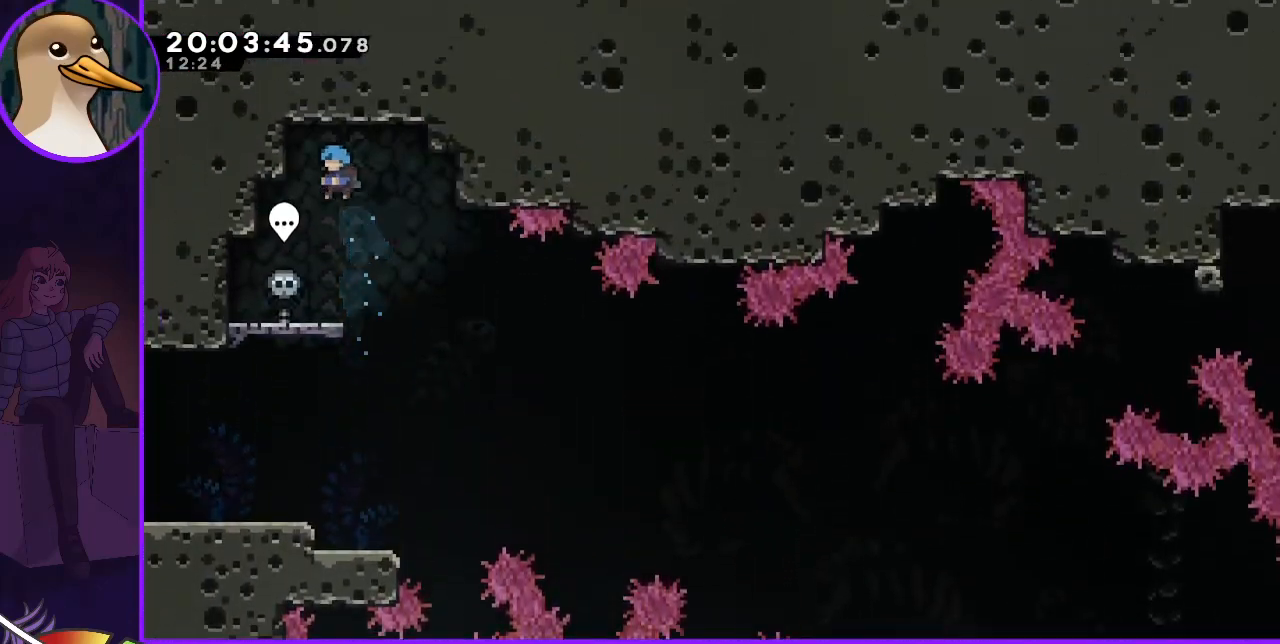
{"keys": ["down"], "events": [[167, "down", "down"], [167, "left", "down"], [400, "left", "up"]]}
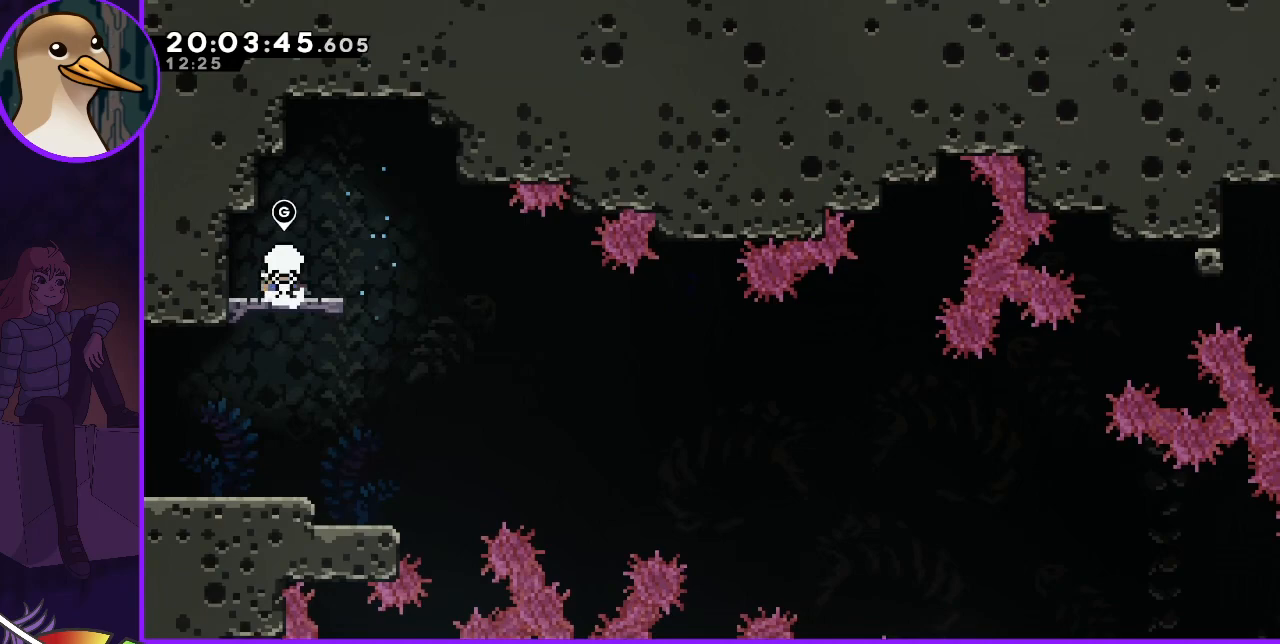
{"keys": [], "events": [[100, "down", "up"]]}
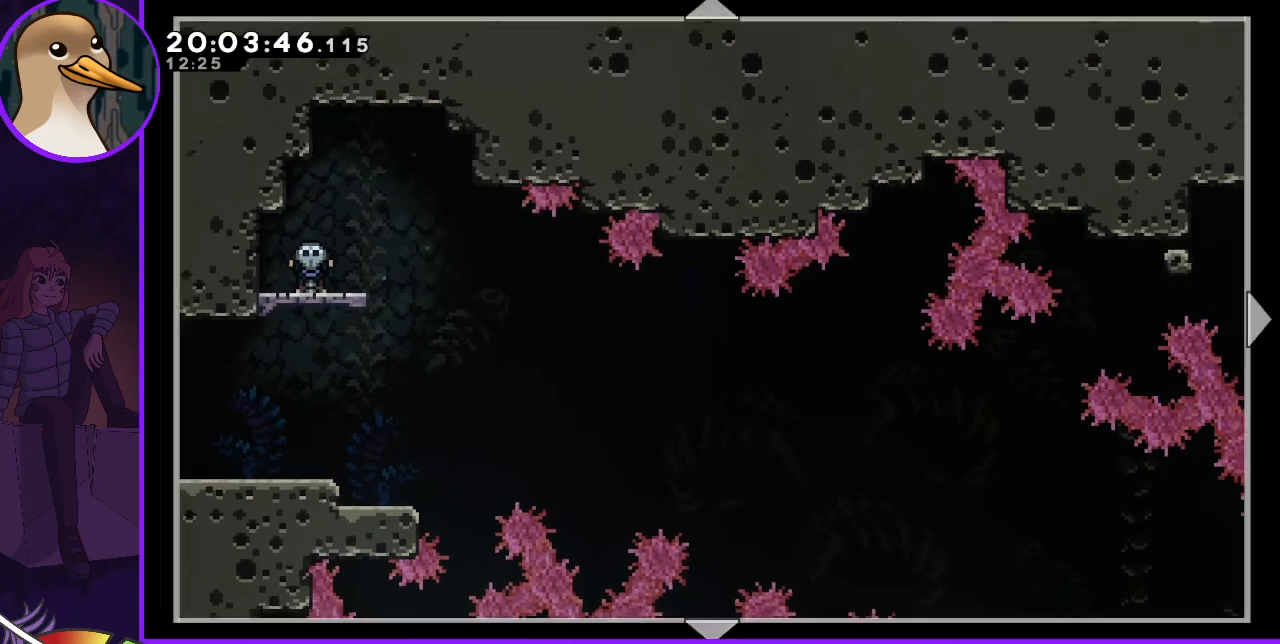
{"keys": ["right"], "events": [[100, "right", "down"]]}
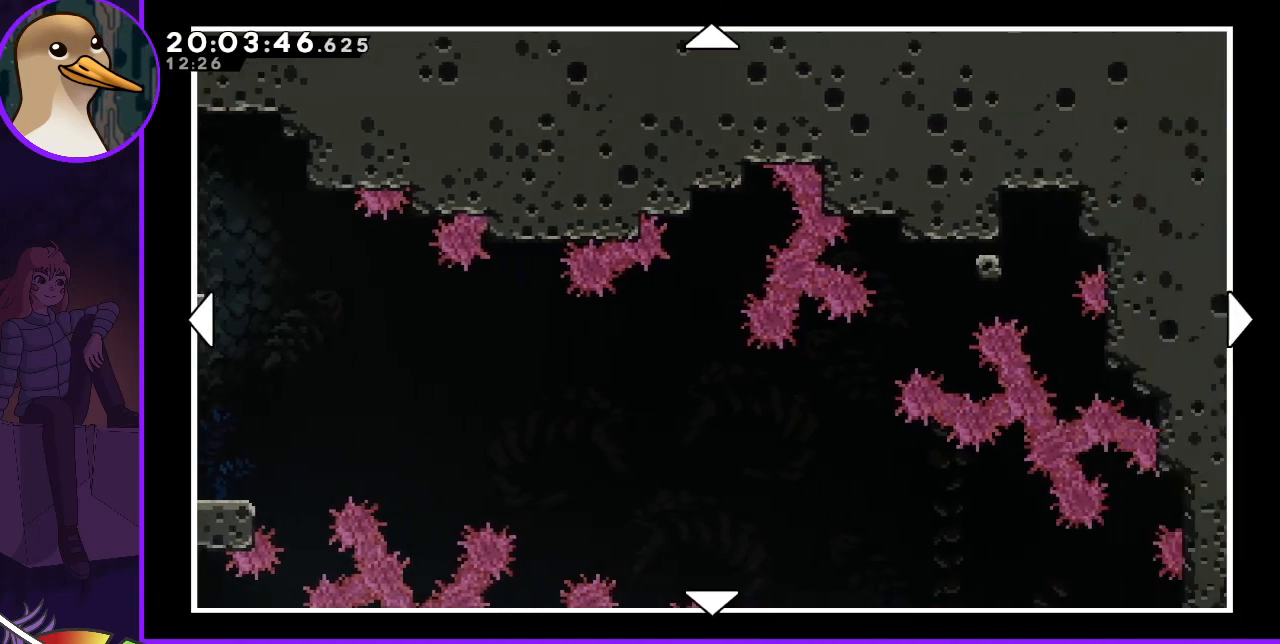
{"keys": ["down", "right"], "events": [[300, "down", "down"]]}
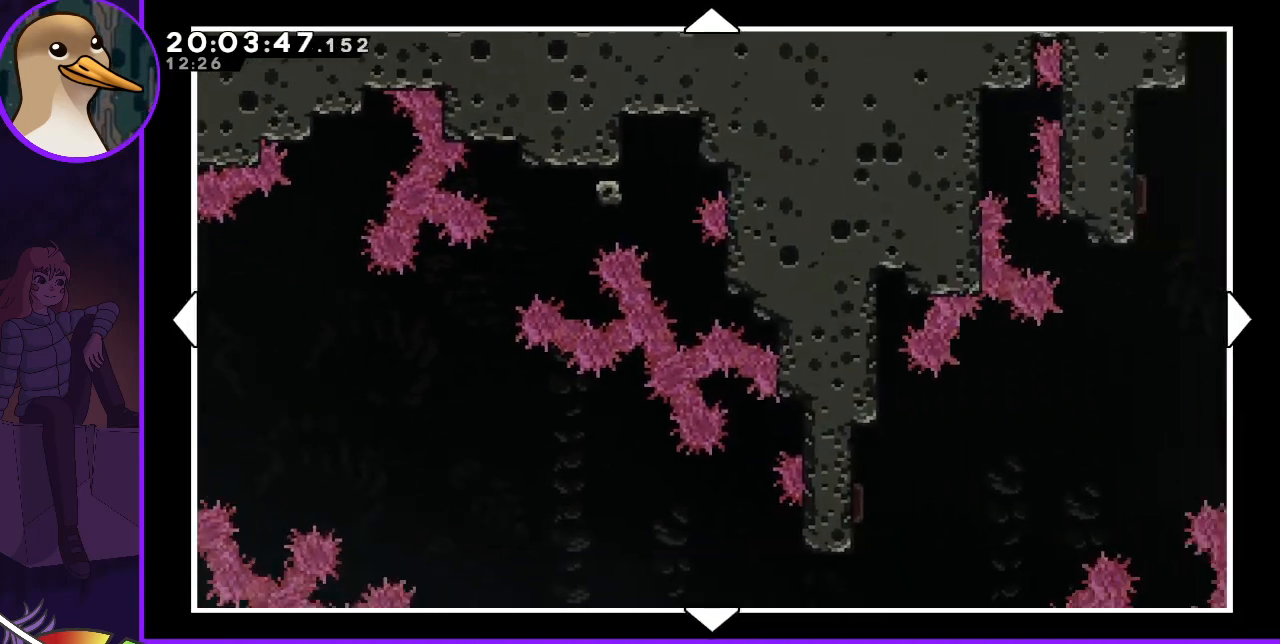
{"keys": ["down", "left"], "events": [[33, "right", "up"], [267, "left", "down"]]}
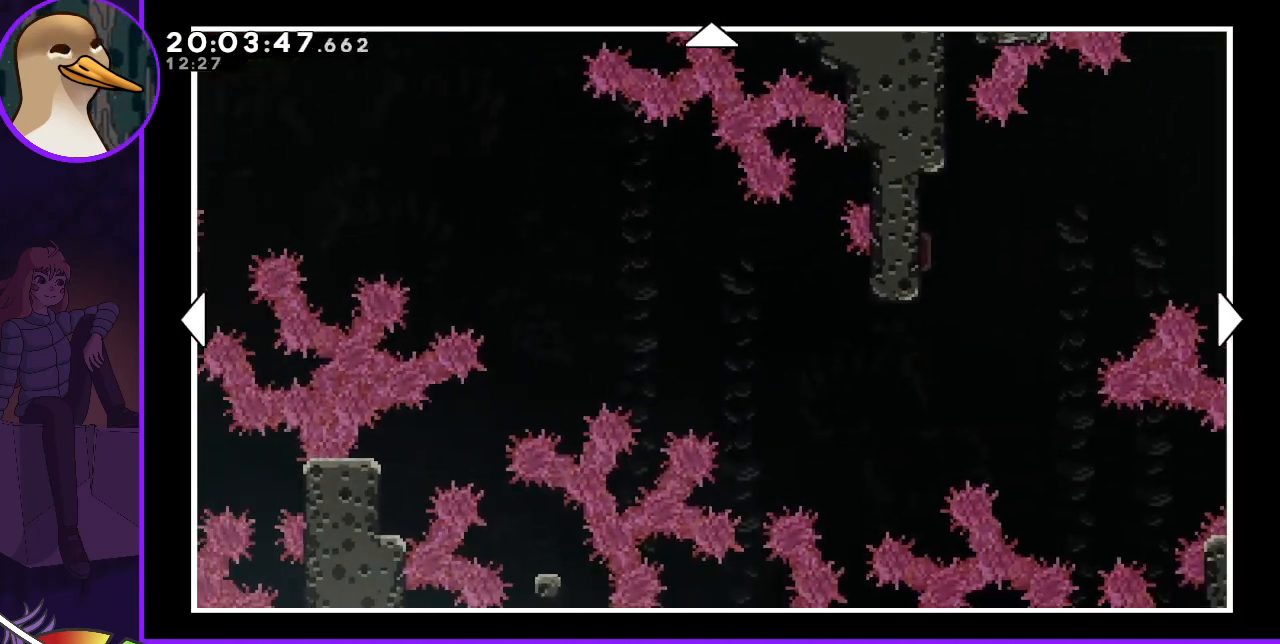
{"keys": [], "events": [[200, "down", "up"], [433, "left", "up"]]}
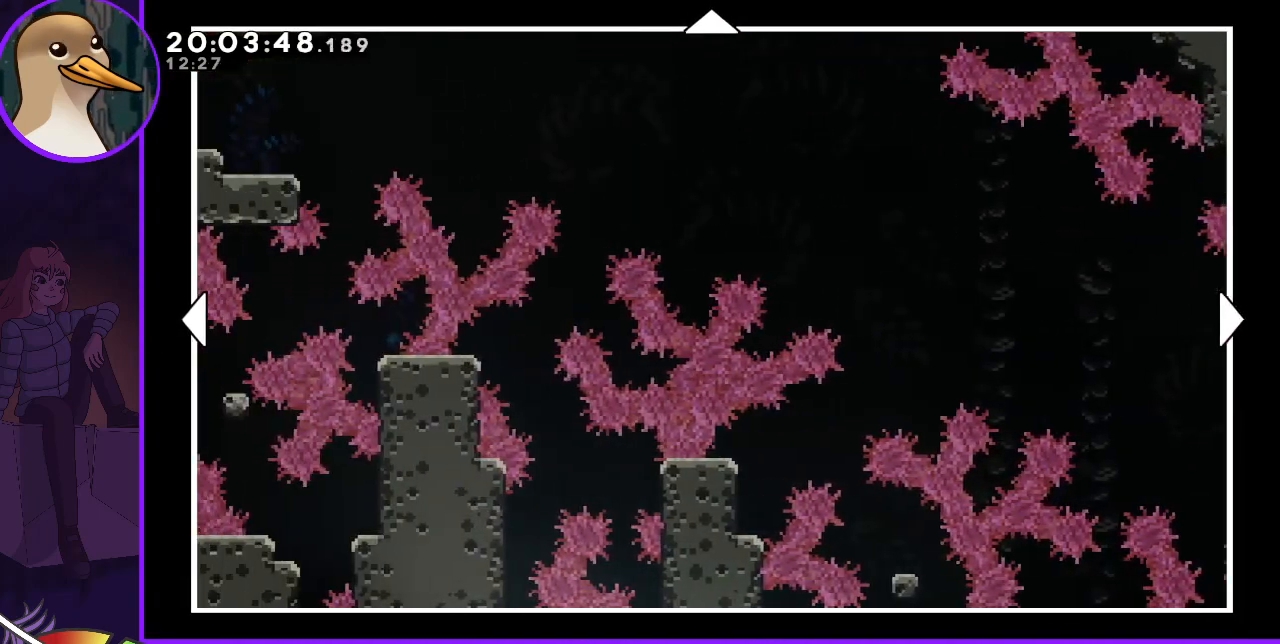
{"keys": ["left"], "events": [[233, "left", "down"], [267, "left", "up"], [300, "right", "down"], [400, "left", "down"], [400, "right", "up"]]}
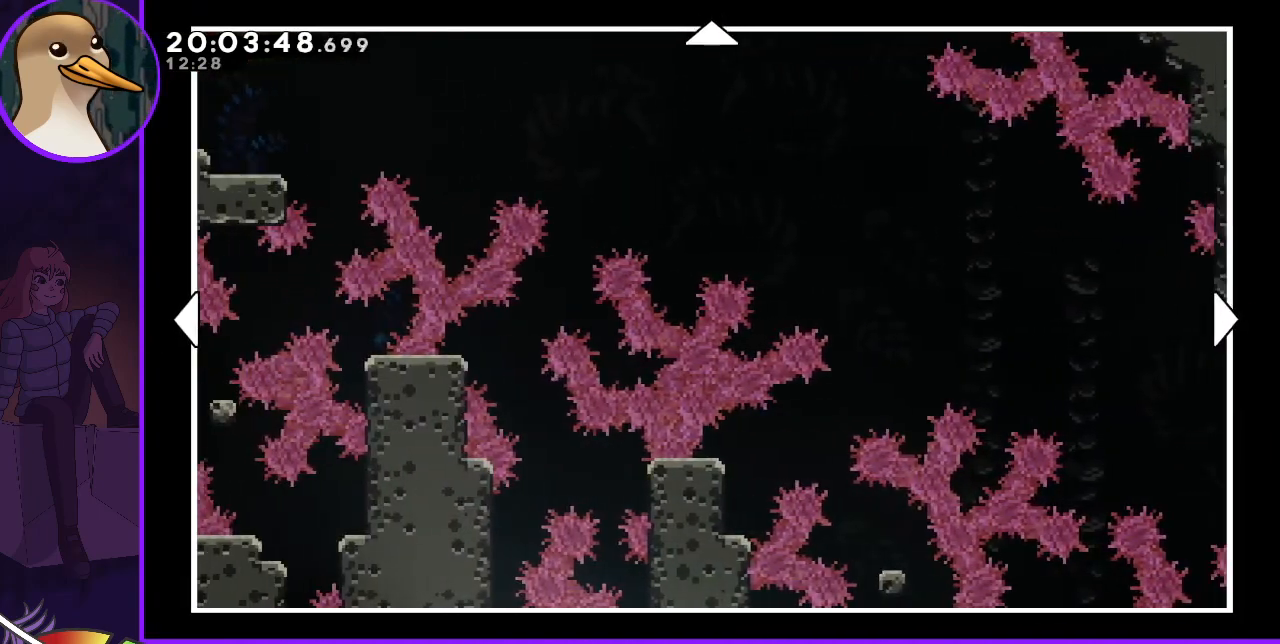
{"keys": ["right"], "events": [[233, "left", "up"], [267, "right", "down"]]}
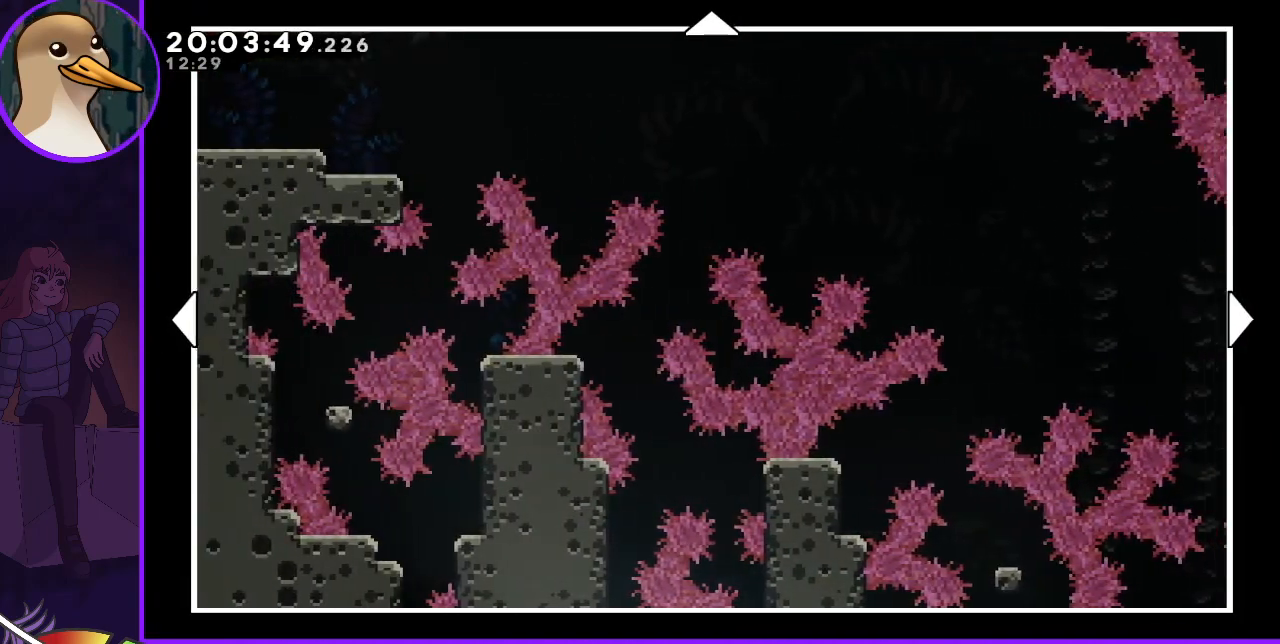
{"keys": ["right"], "events": []}
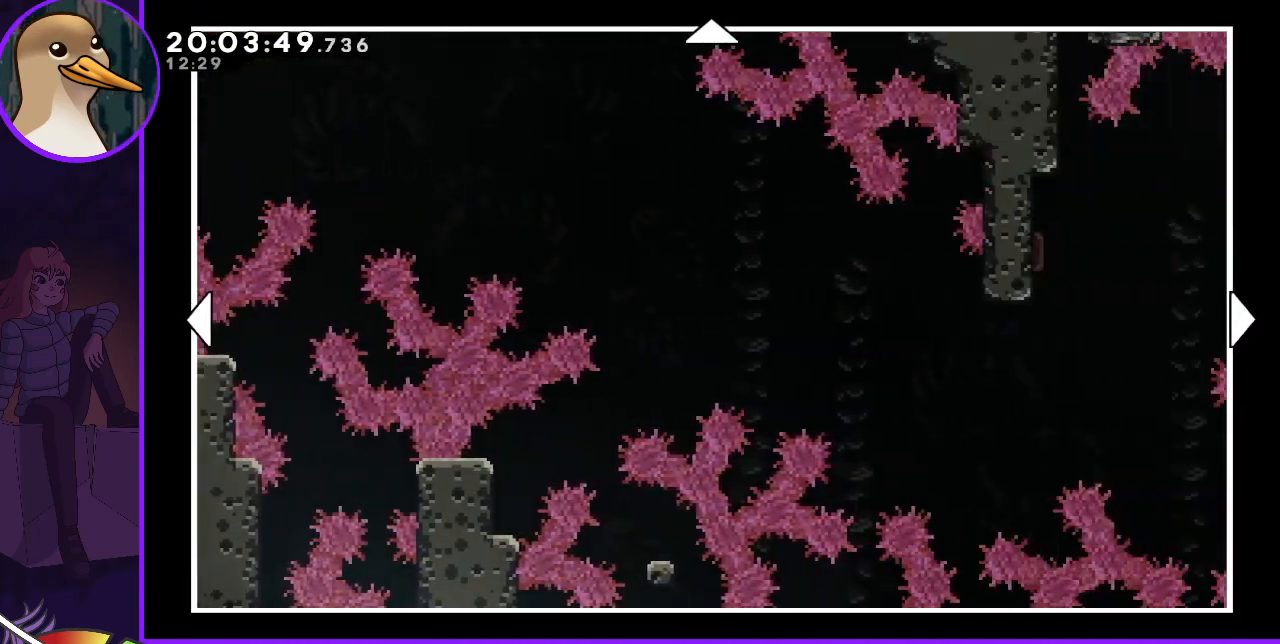
{"keys": ["right"], "events": []}
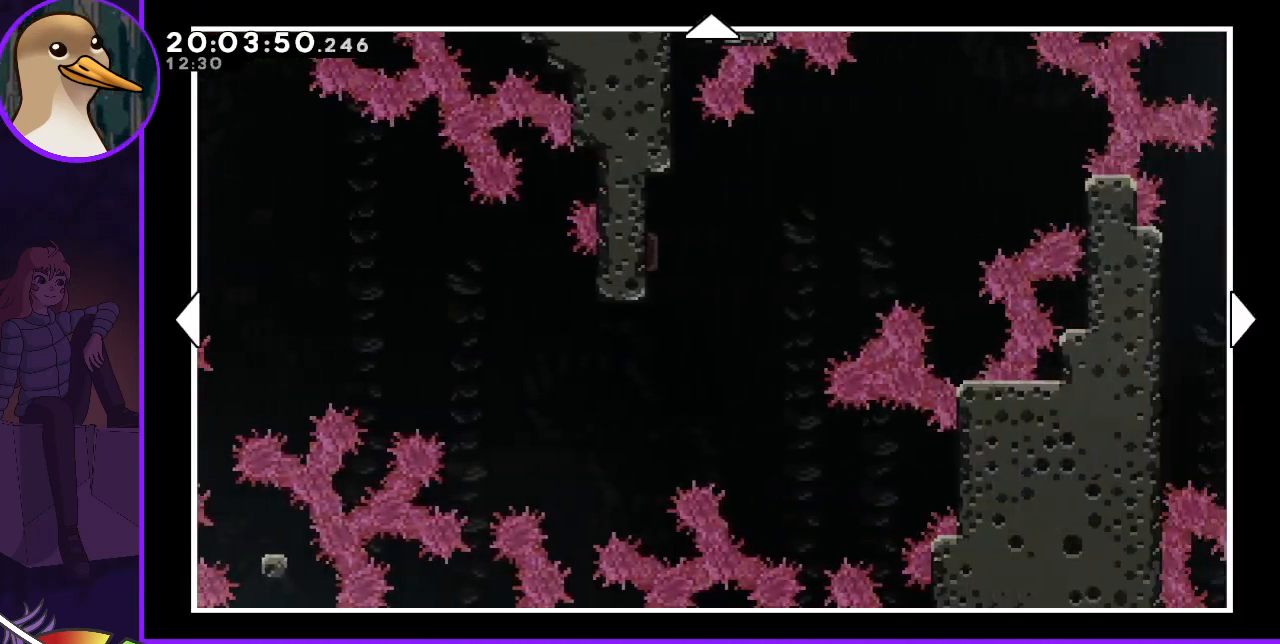
{"keys": ["right", "up"], "events": [[100, "right", "up"], [267, "up", "down"], [300, "right", "down"]]}
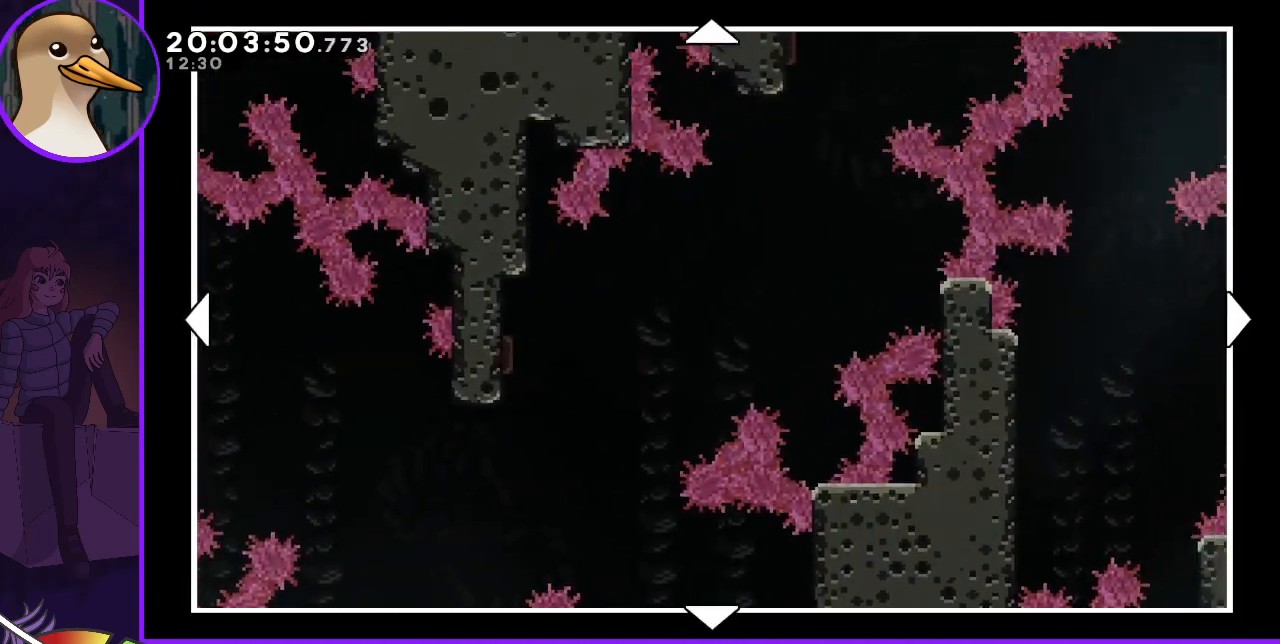
{"keys": ["right", "up"], "events": [[300, "right", "up"], [467, "right", "down"]]}
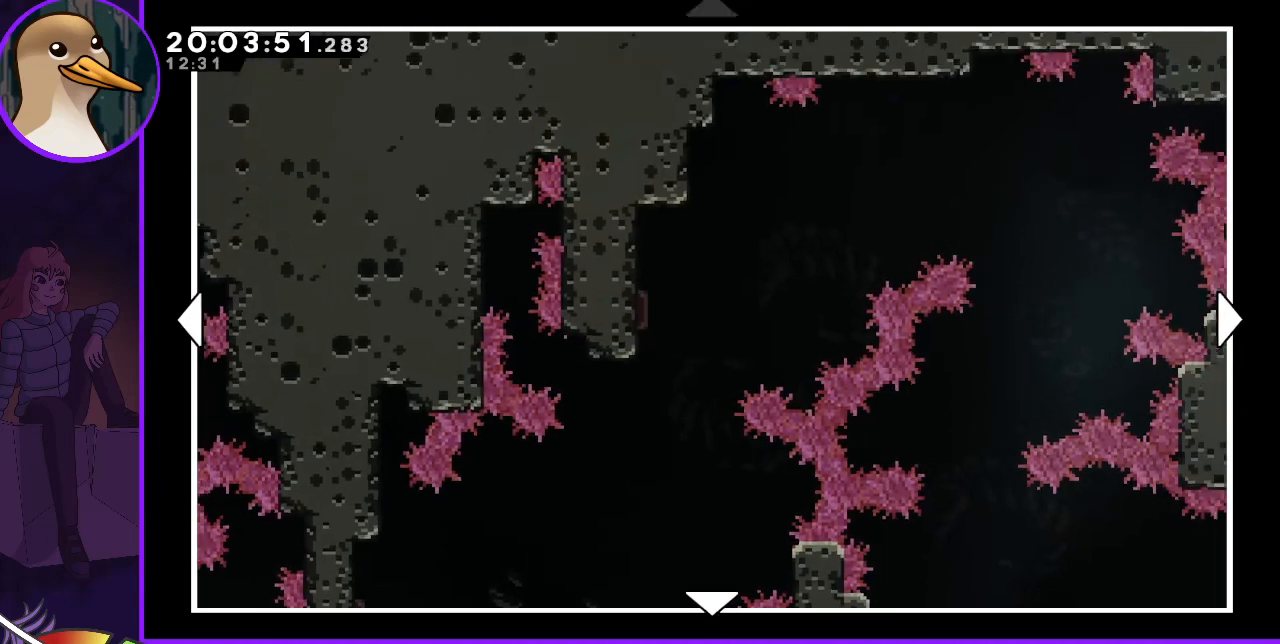
{"keys": [], "events": [[33, "up", "up"], [500, "right", "up"]]}
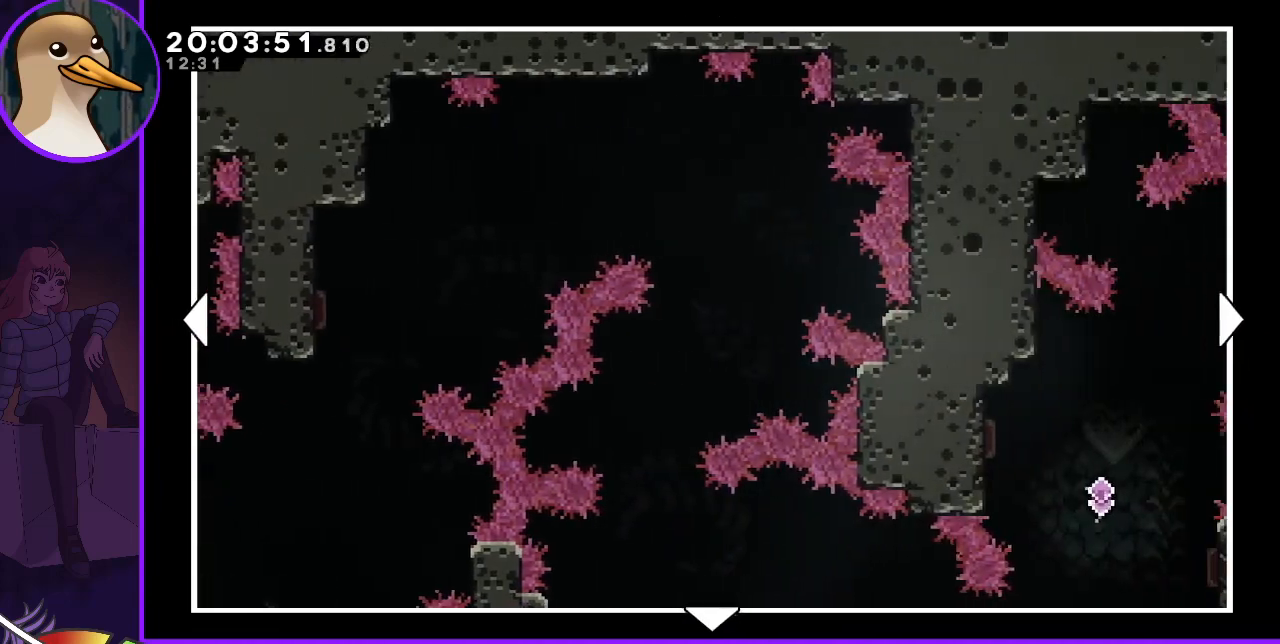
{"keys": ["down"], "events": [[100, "down", "down"]]}
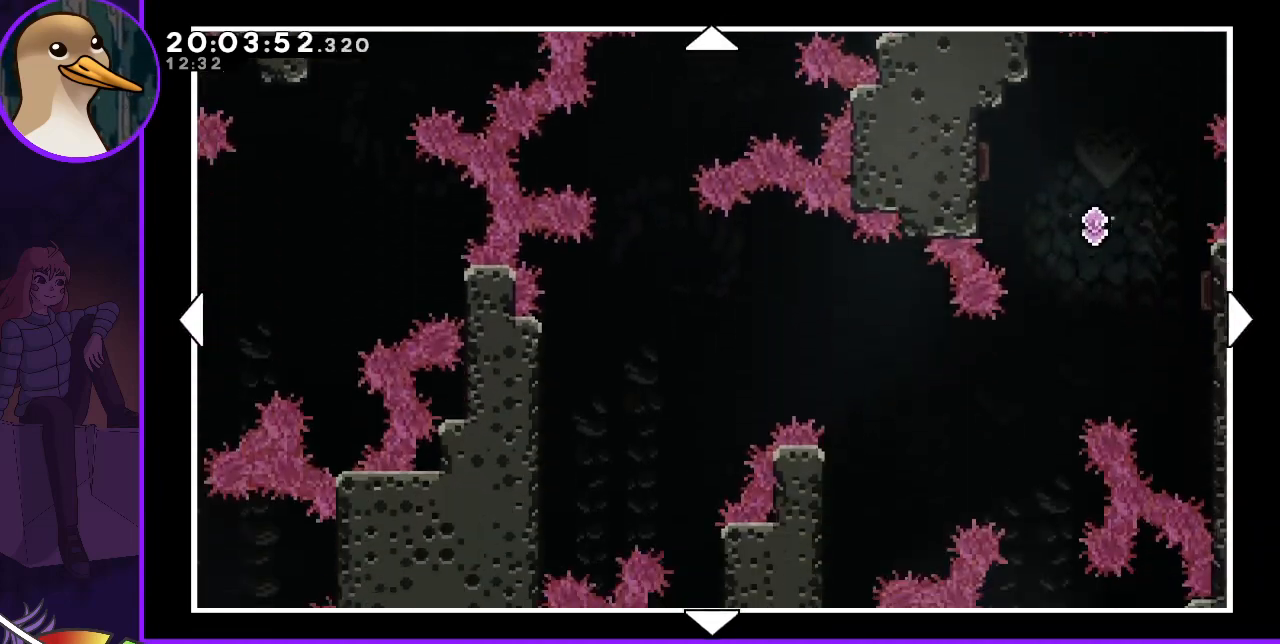
{"keys": ["down"], "events": [[100, "down", "up"], [200, "right", "down"], [333, "right", "up"], [467, "down", "down"]]}
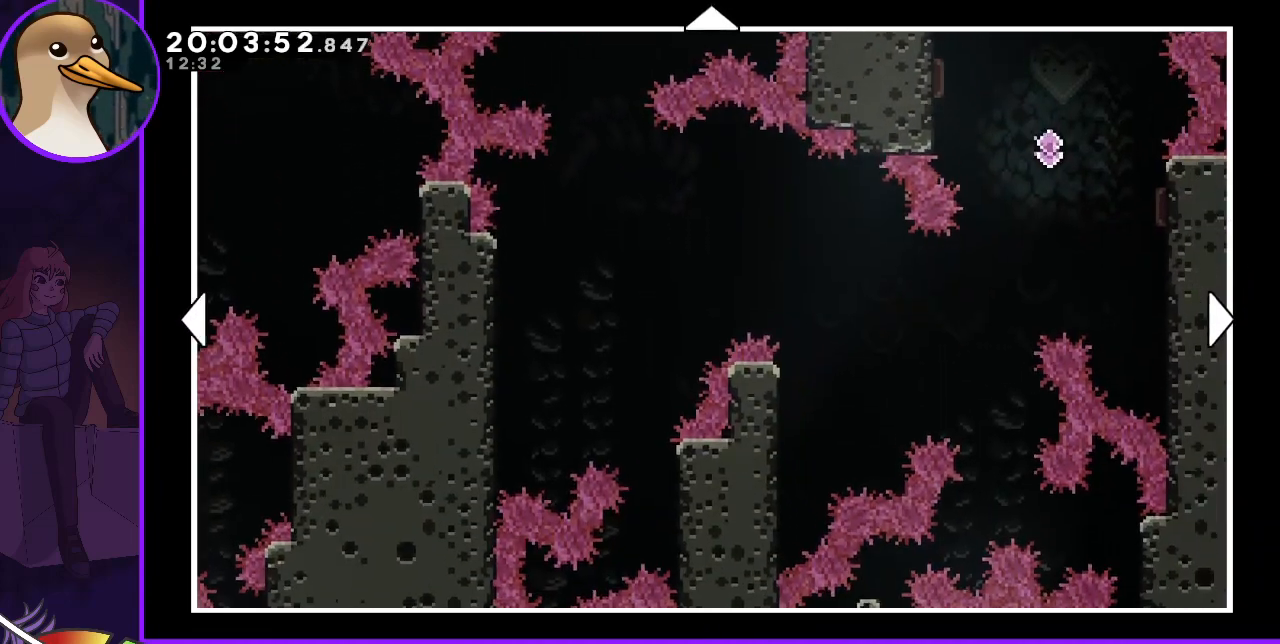
{"keys": [], "events": [[67, "right", "down"], [100, "down", "up"], [467, "right", "up"]]}
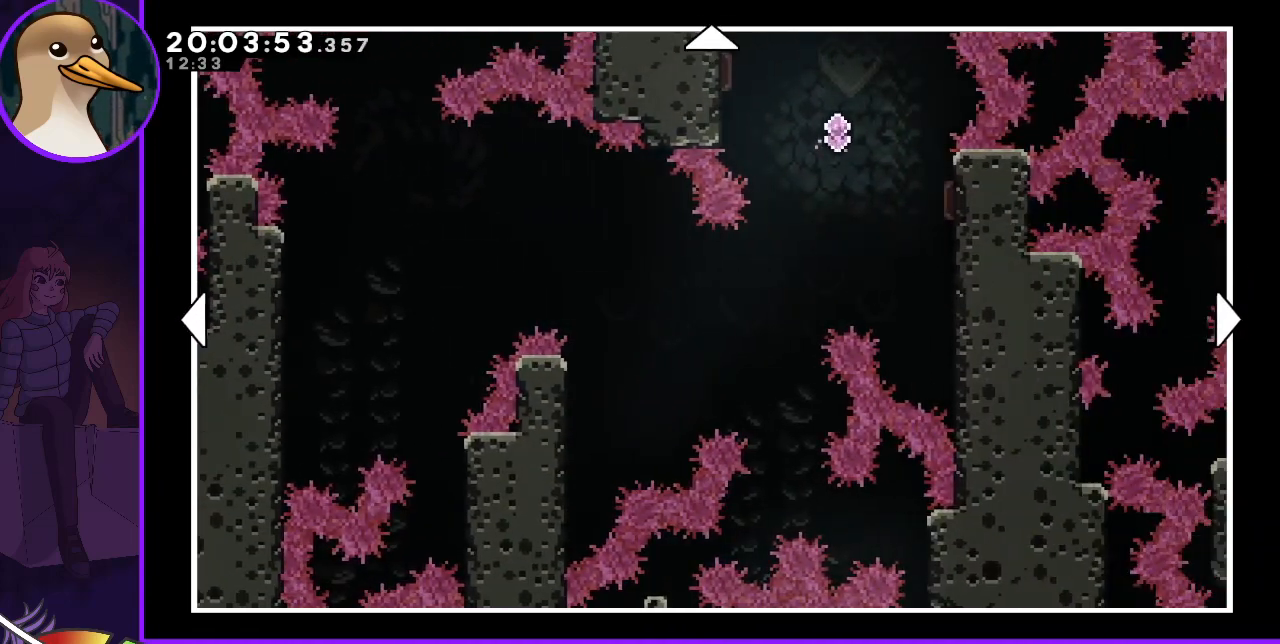
{"keys": ["up"], "events": [[133, "right", "down"], [133, "up", "down"], [400, "right", "up"]]}
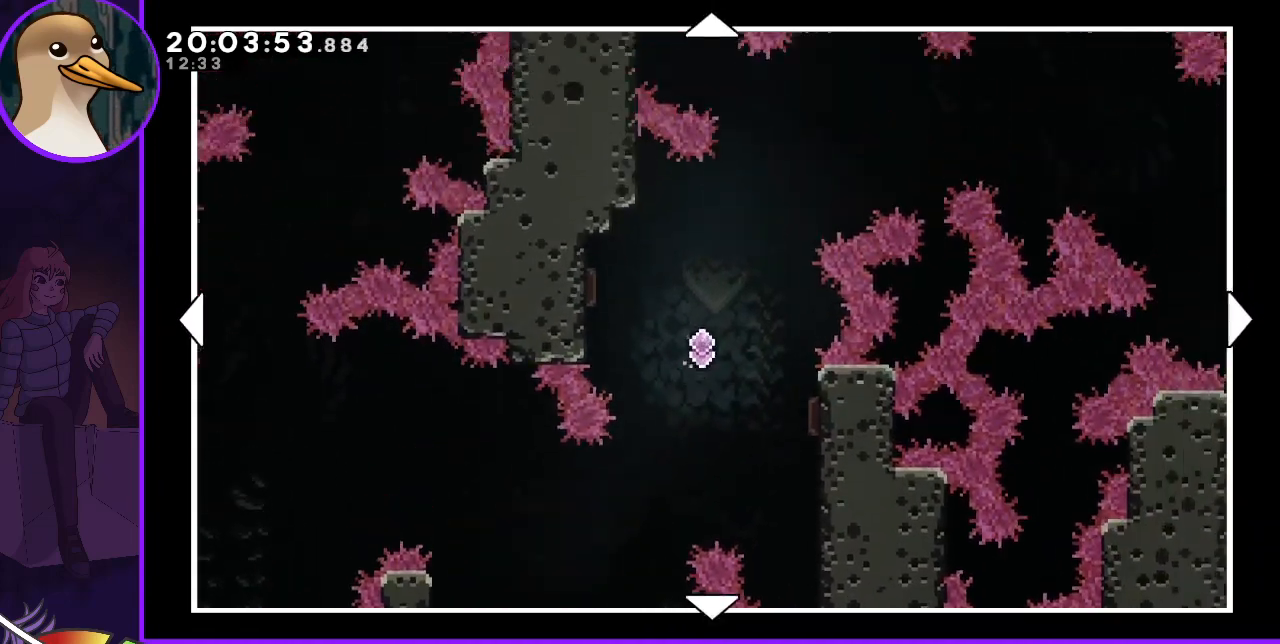
{"keys": ["right"], "events": [[100, "right", "down"], [133, "up", "up"]]}